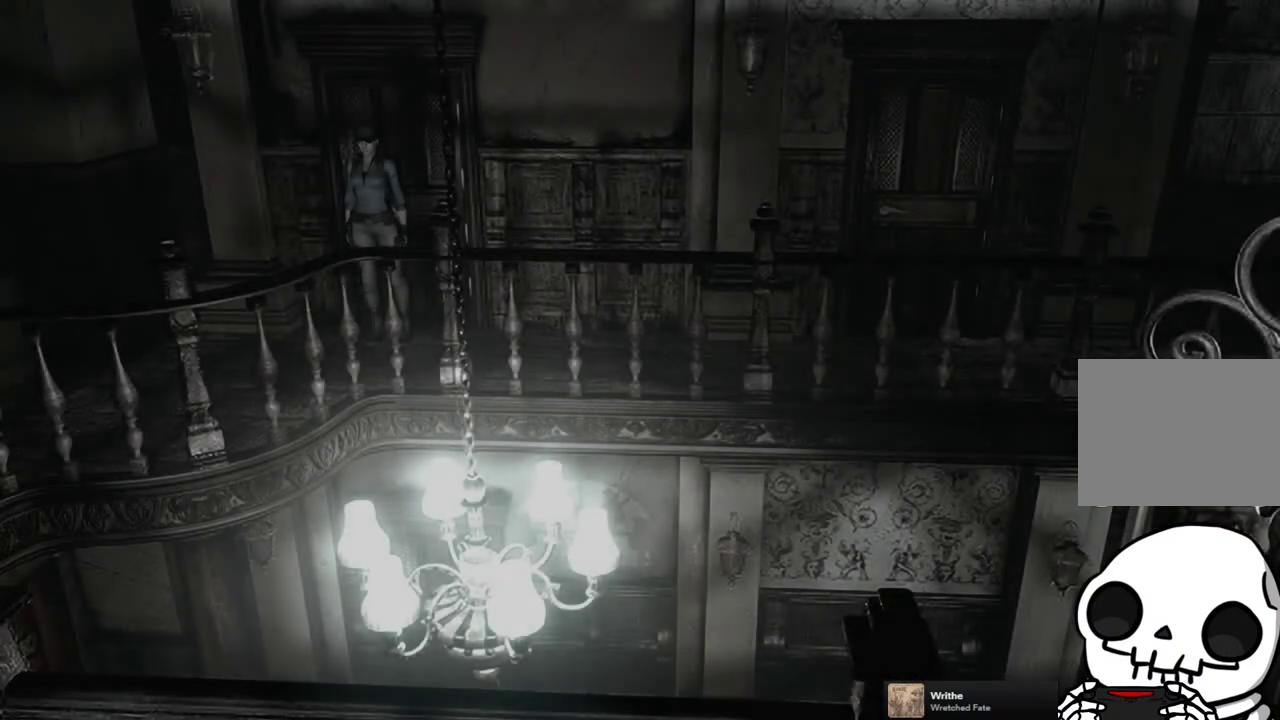
Gameplay with a controller (PlayStation layout); each line is a JSON object with the inputs held at the frame after it. "events" lists button and stick changes between this image and that frame as [ms after this image, input, new state], when the widget could be followed in between. Not read: L3 R3.
{"buttons": ["SQUARE", "DPAD_UP", "DPAD_LEFT"], "left_stick": "center", "right_stick": "center", "events": [[133, "DPAD_LEFT", "down"], [250, "DPAD_UP", "down"], [333, "SQUARE", "down"]]}
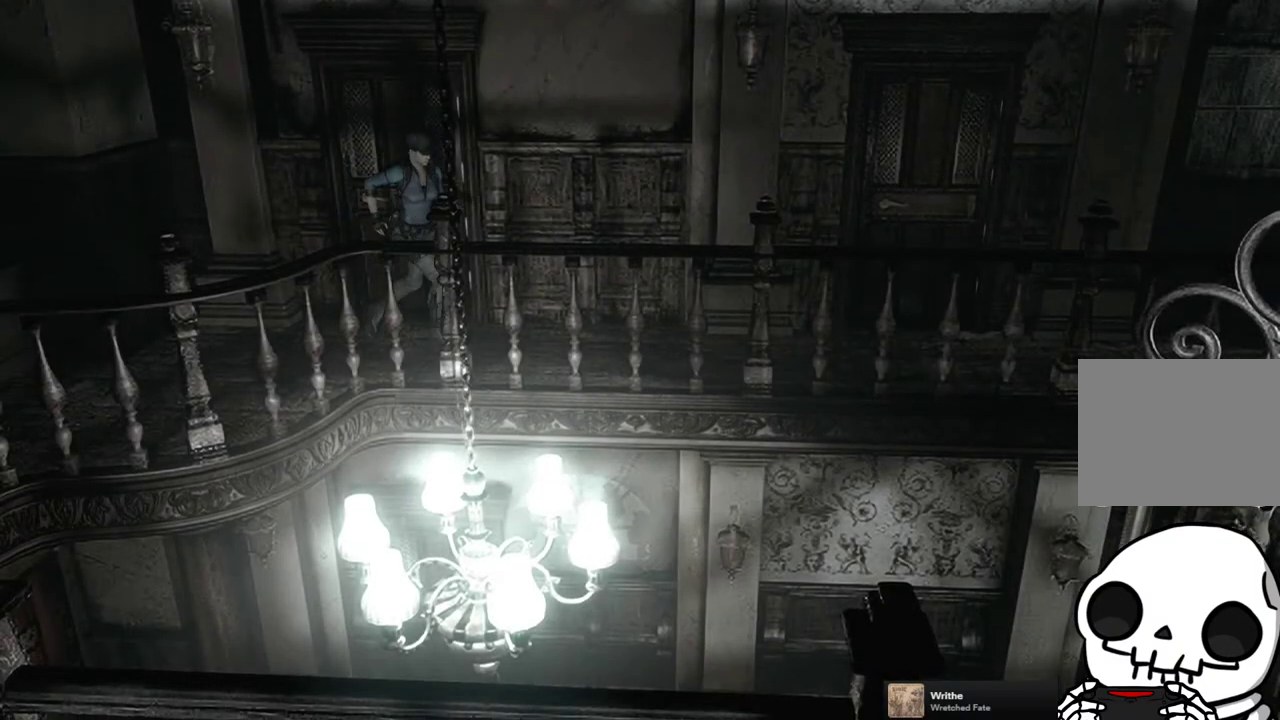
{"buttons": ["SQUARE", "DPAD_UP"], "left_stick": "center", "right_stick": "center", "events": [[67, "DPAD_LEFT", "up"]]}
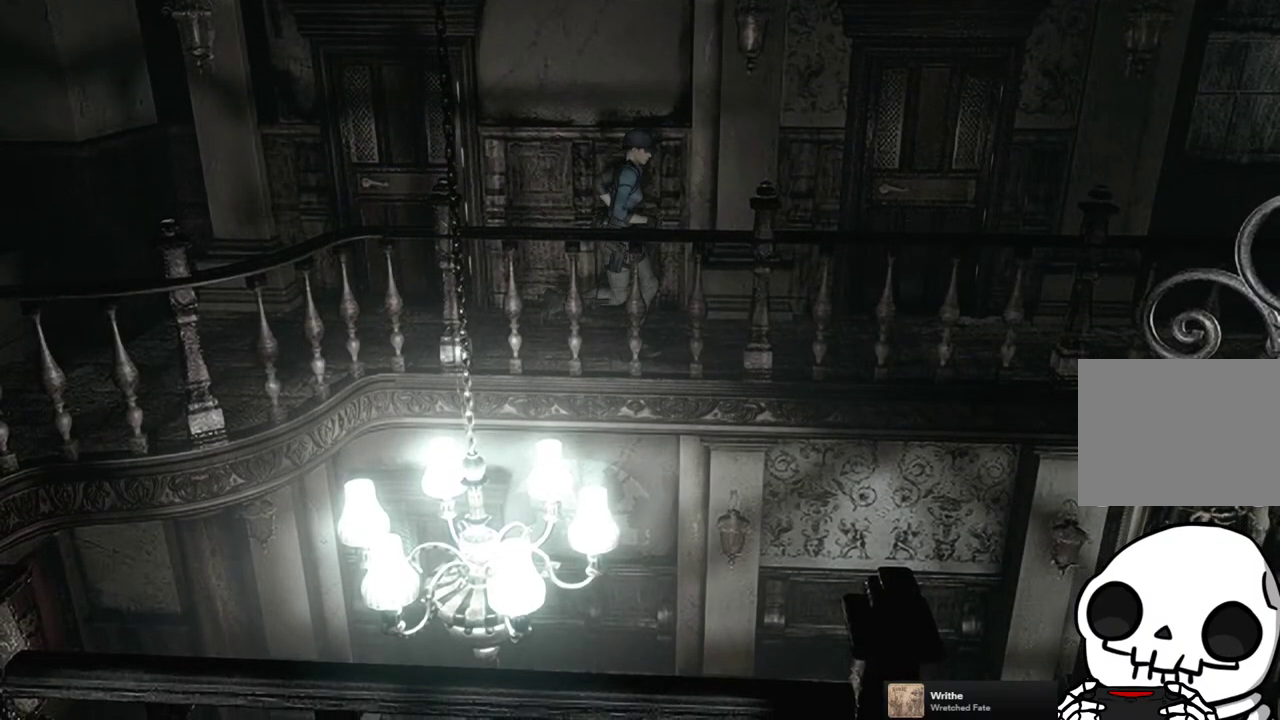
{"buttons": ["SQUARE", "DPAD_UP", "DPAD_LEFT"], "left_stick": "center", "right_stick": "center", "events": [[500, "DPAD_LEFT", "down"]]}
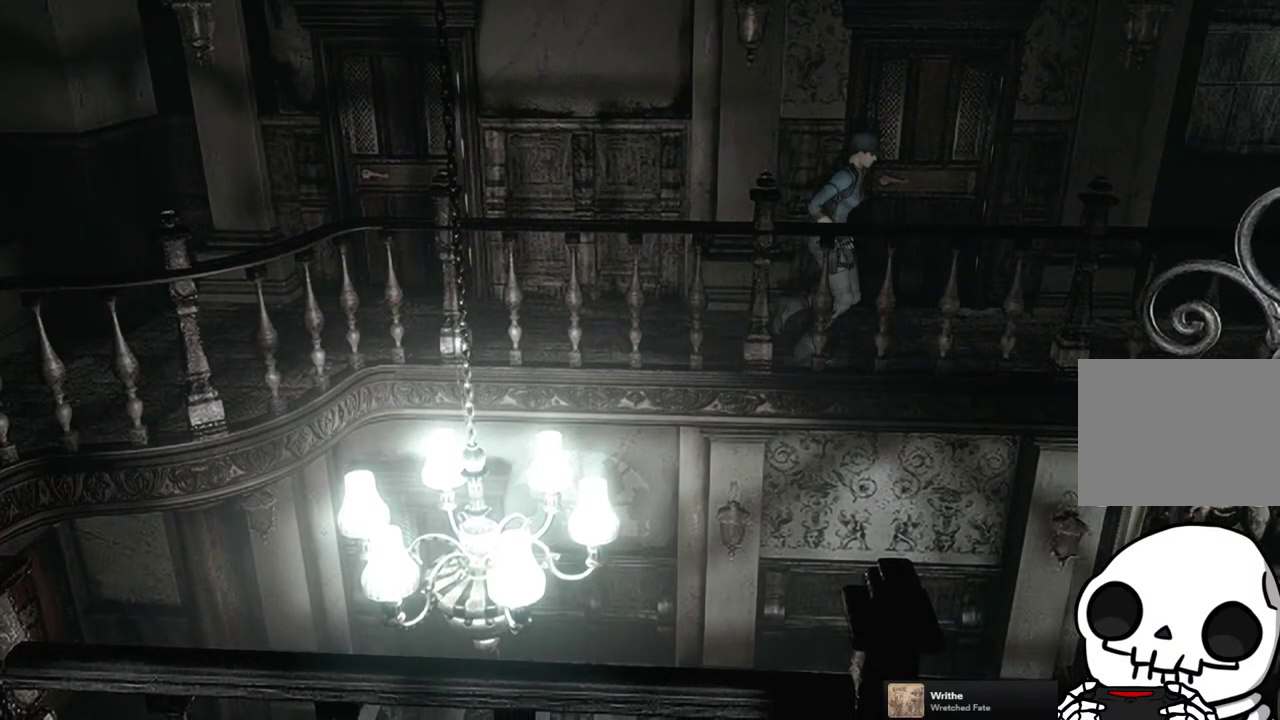
{"buttons": ["SQUARE", "DPAD_UP"], "left_stick": "center", "right_stick": "center", "events": [[117, "DPAD_LEFT", "up"]]}
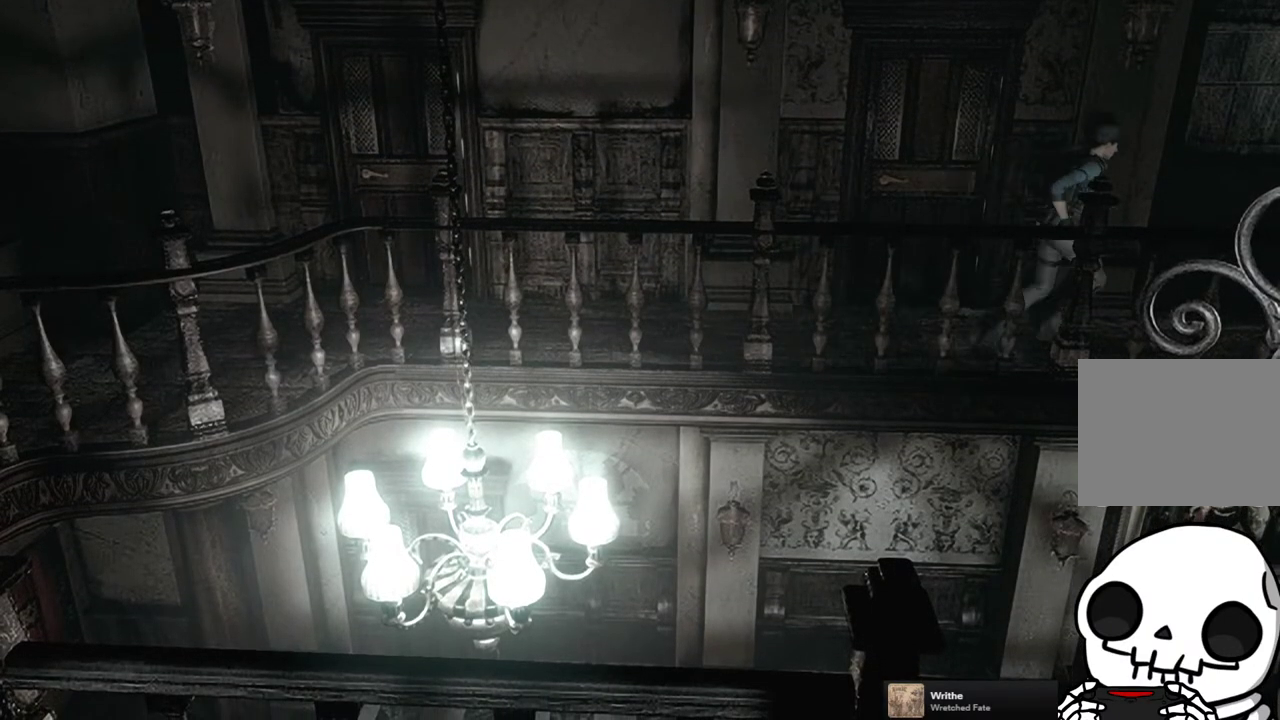
{"buttons": ["SQUARE", "DPAD_UP"], "left_stick": "center", "right_stick": "center", "events": []}
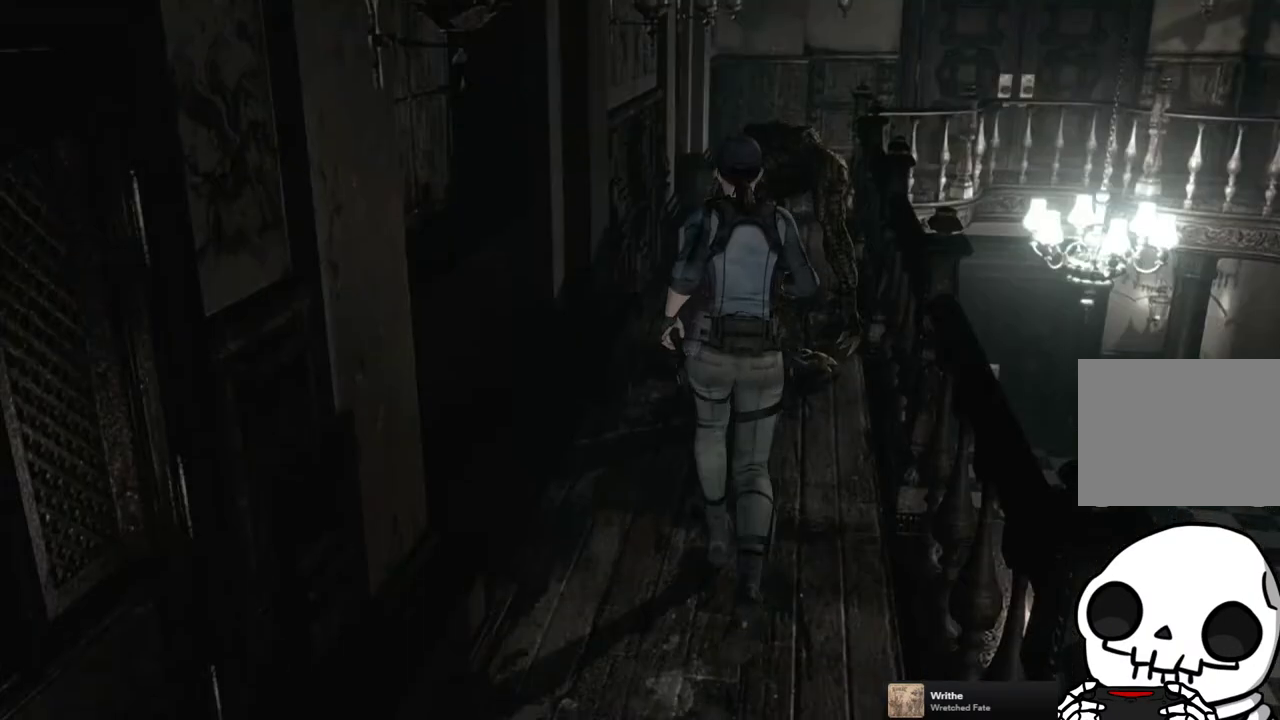
{"buttons": ["SQUARE", "DPAD_UP"], "left_stick": "center", "right_stick": "center", "events": []}
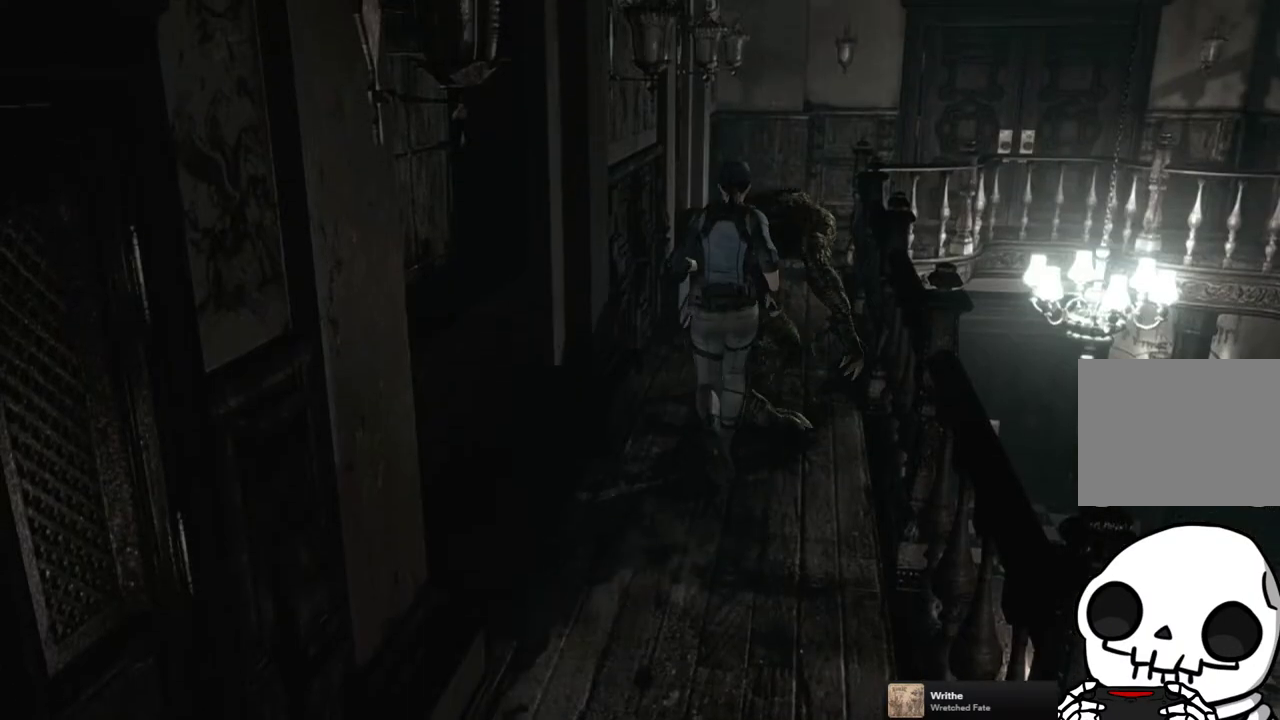
{"buttons": ["SQUARE", "DPAD_UP"], "left_stick": "center", "right_stick": "center", "events": []}
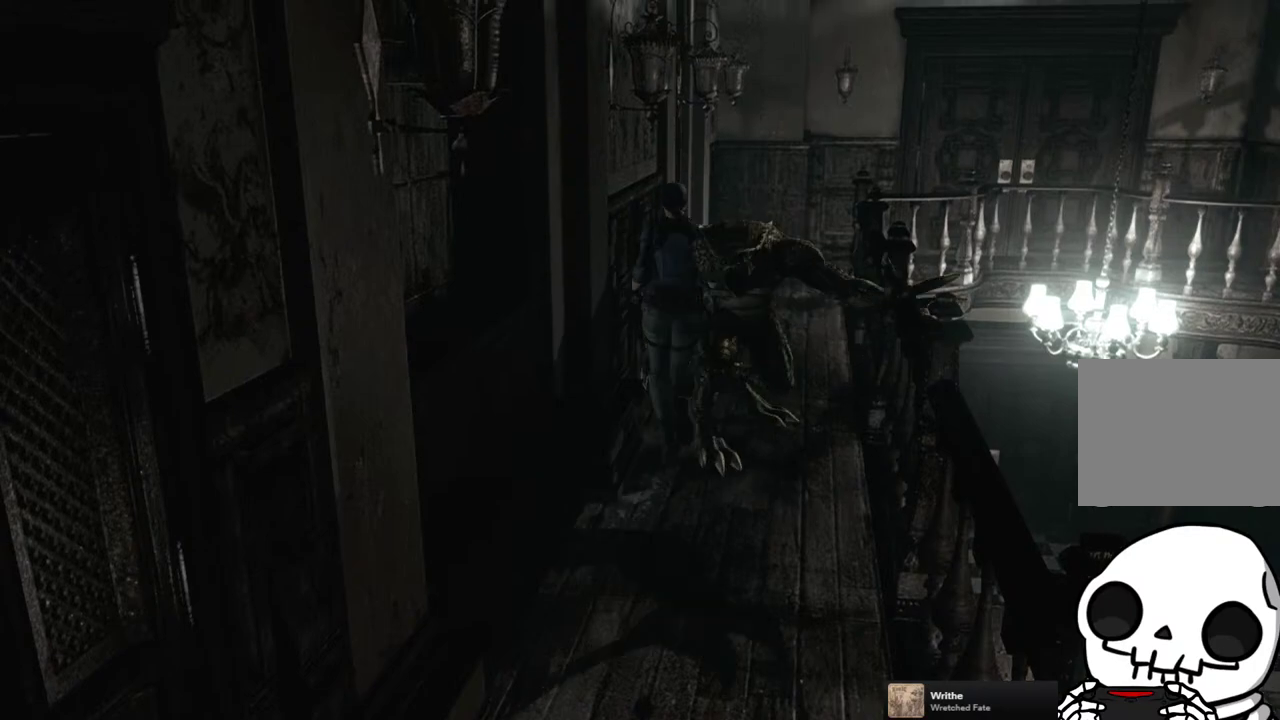
{"buttons": ["SQUARE", "DPAD_UP"], "left_stick": "center", "right_stick": "center", "events": [[50, "DPAD_RIGHT", "down"], [167, "DPAD_RIGHT", "up"]]}
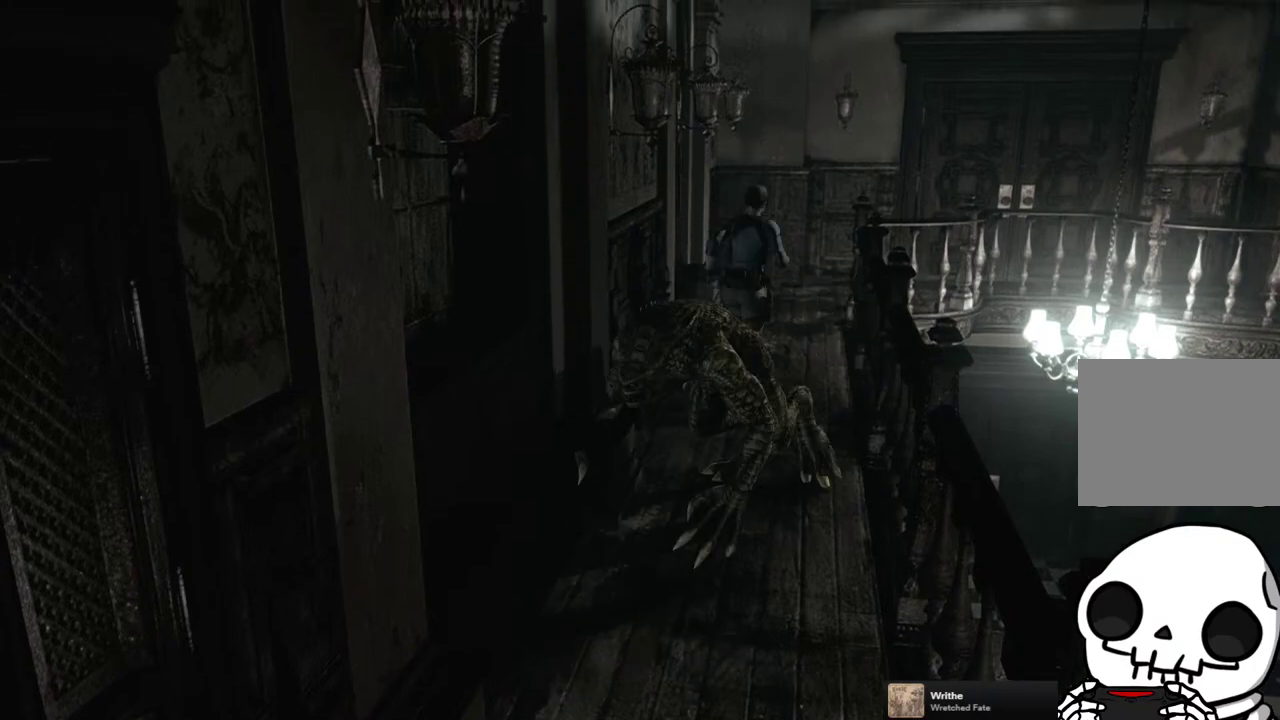
{"buttons": ["SQUARE", "DPAD_UP"], "left_stick": "center", "right_stick": "center", "events": []}
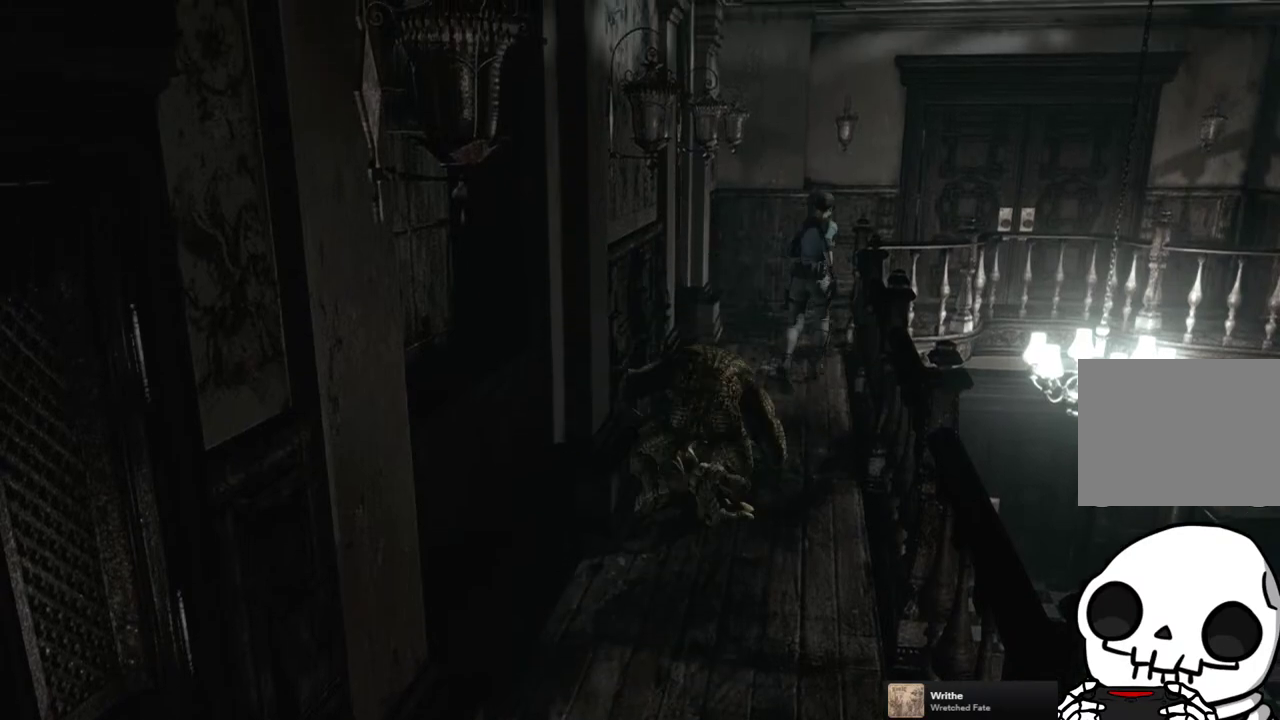
{"buttons": ["SQUARE", "DPAD_UP"], "left_stick": "center", "right_stick": "center", "events": []}
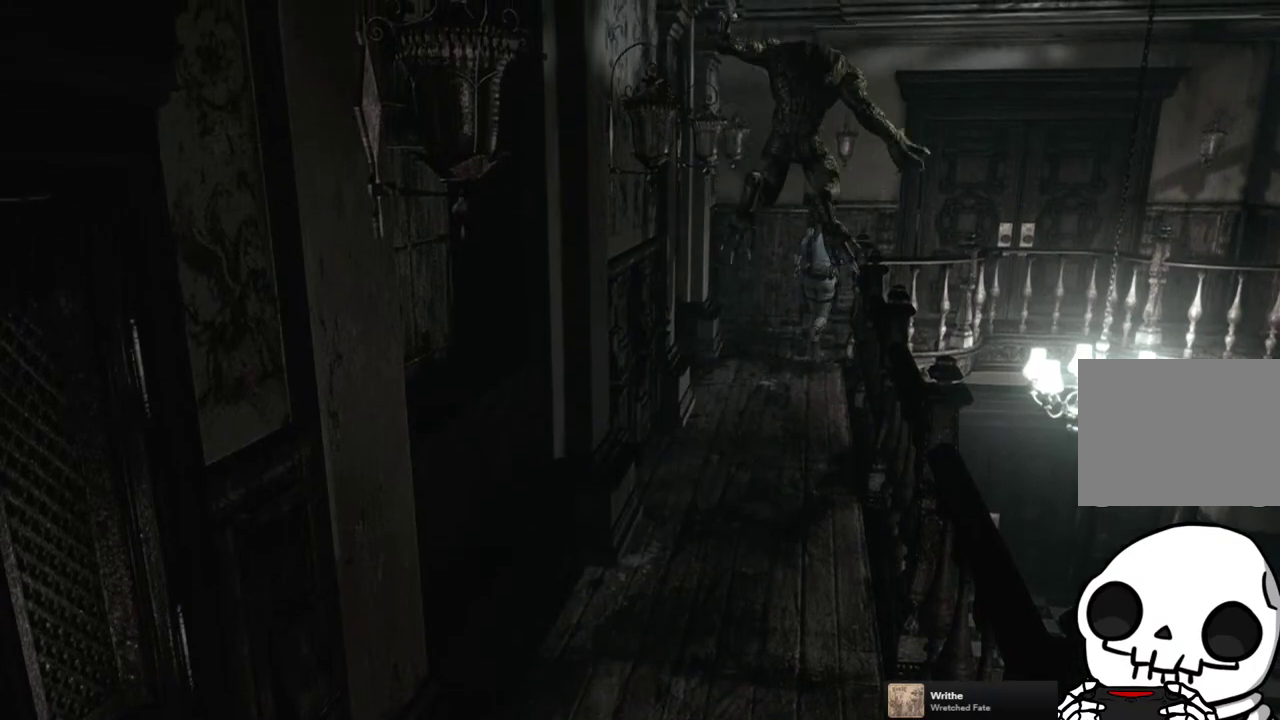
{"buttons": ["SQUARE", "DPAD_UP"], "left_stick": "center", "right_stick": "center", "events": [[17, "DPAD_RIGHT", "down"], [183, "DPAD_RIGHT", "up"]]}
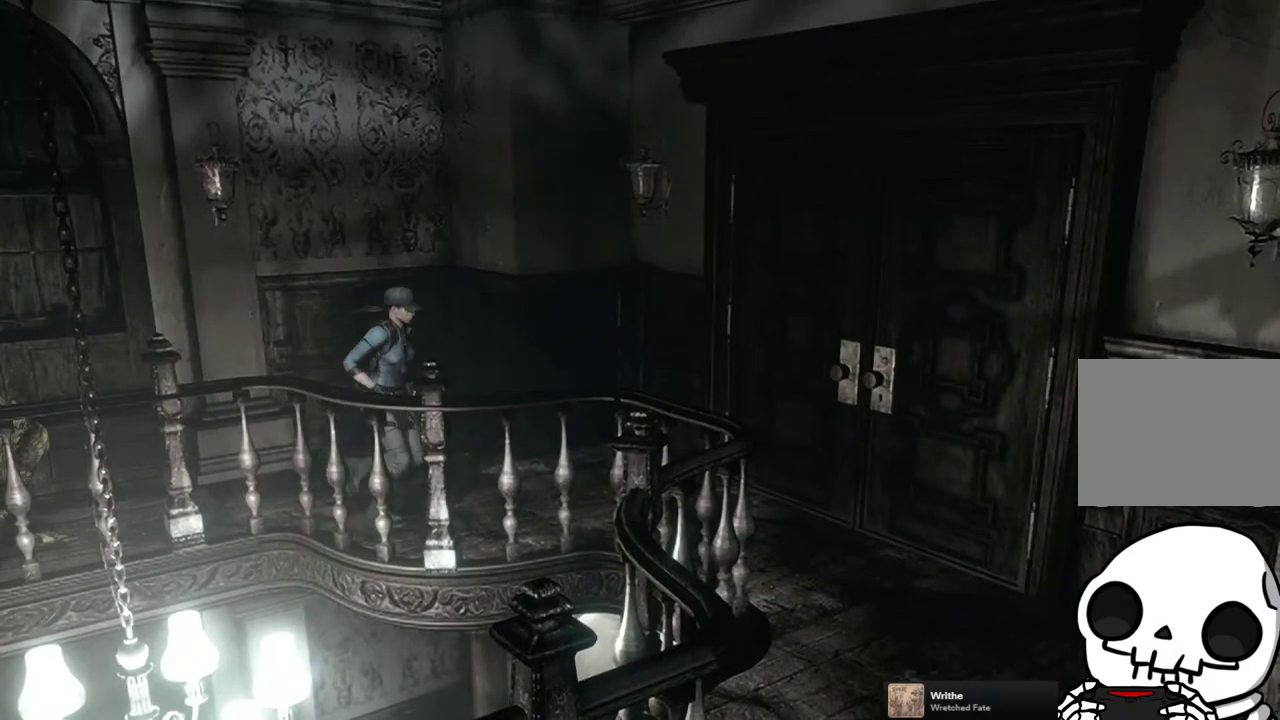
{"buttons": ["SQUARE", "DPAD_UP"], "left_stick": "center", "right_stick": "center", "events": [[267, "DPAD_LEFT", "down"], [433, "DPAD_LEFT", "up"]]}
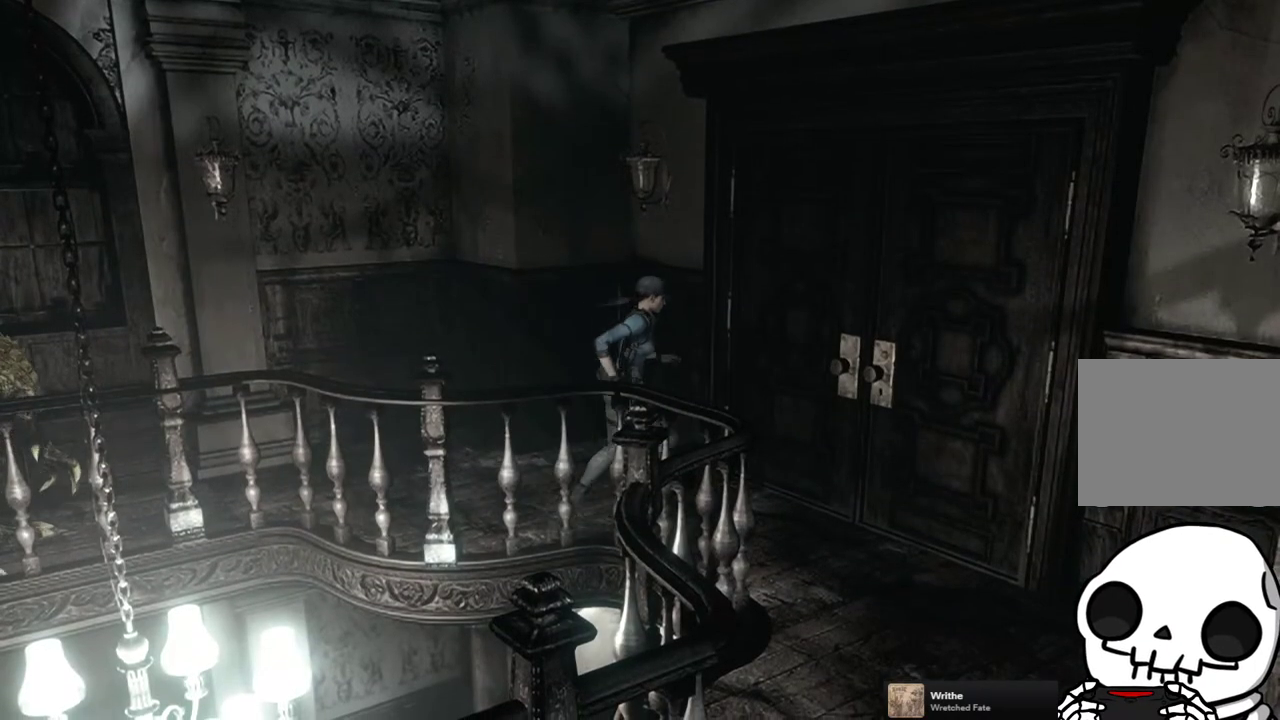
{"buttons": [], "left_stick": "center", "right_stick": "center", "events": [[150, "CROSS", "down"], [283, "DPAD_LEFT", "down"], [383, "DPAD_LEFT", "up"], [467, "DPAD_UP", "up"], [467, "SQUARE", "up"], [483, "CROSS", "up"]]}
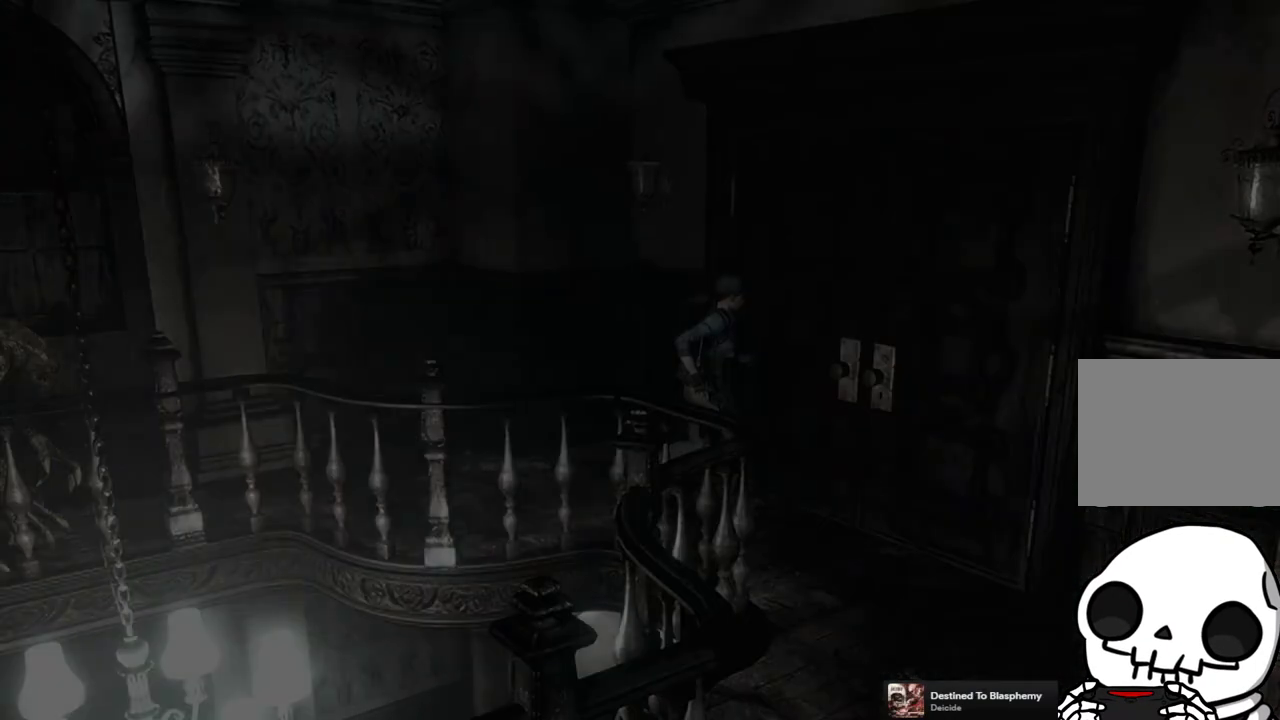
{"buttons": [], "left_stick": "center", "right_stick": "center", "events": []}
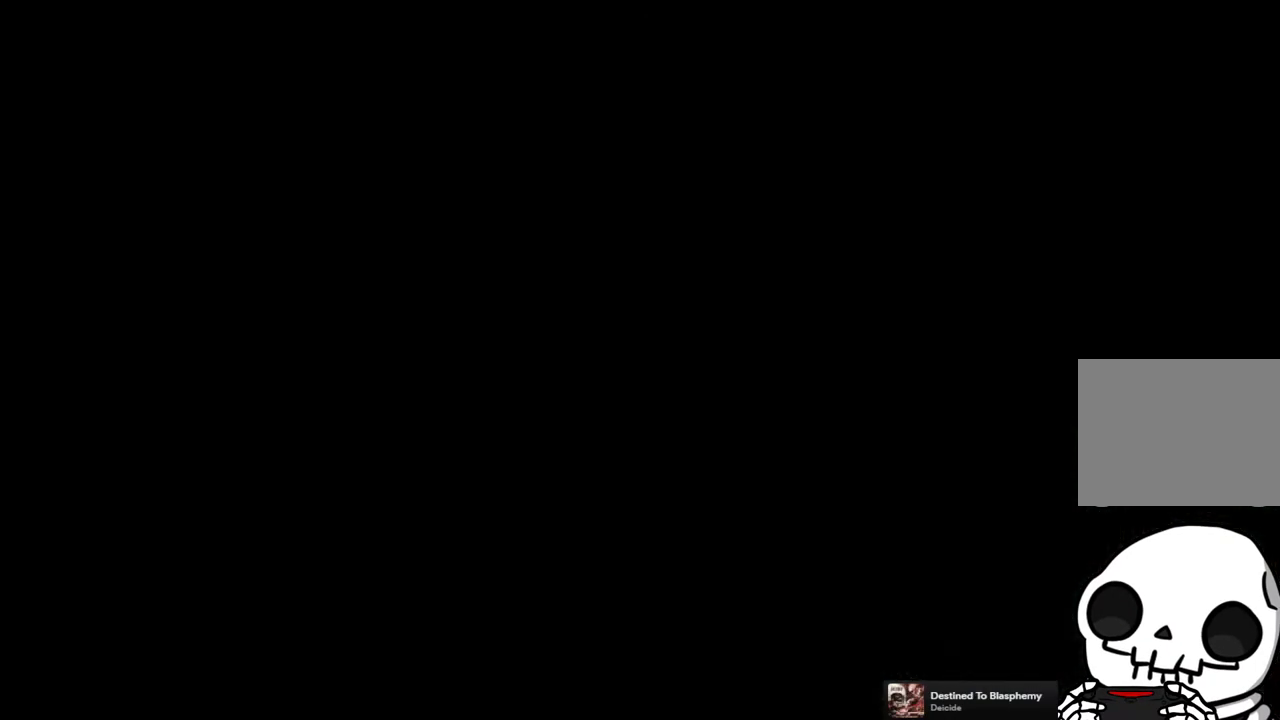
{"buttons": [], "left_stick": "center", "right_stick": "center", "events": []}
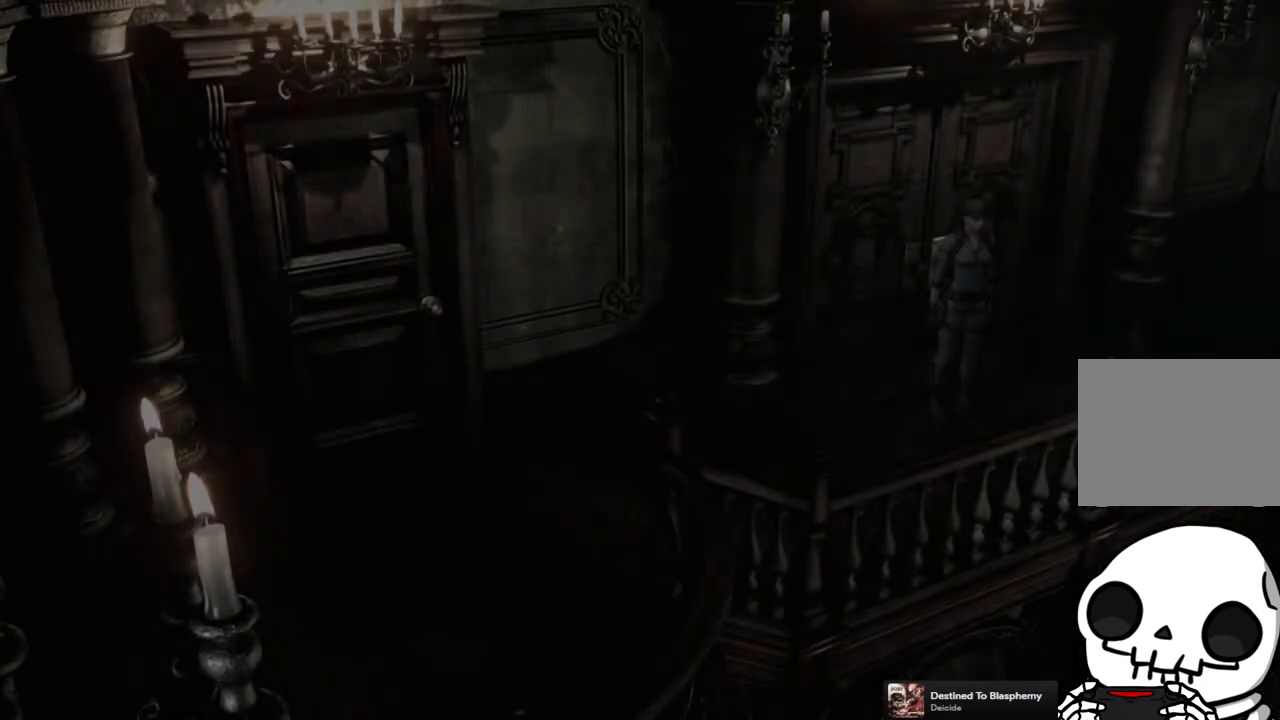
{"buttons": [], "left_stick": "center", "right_stick": "center", "events": []}
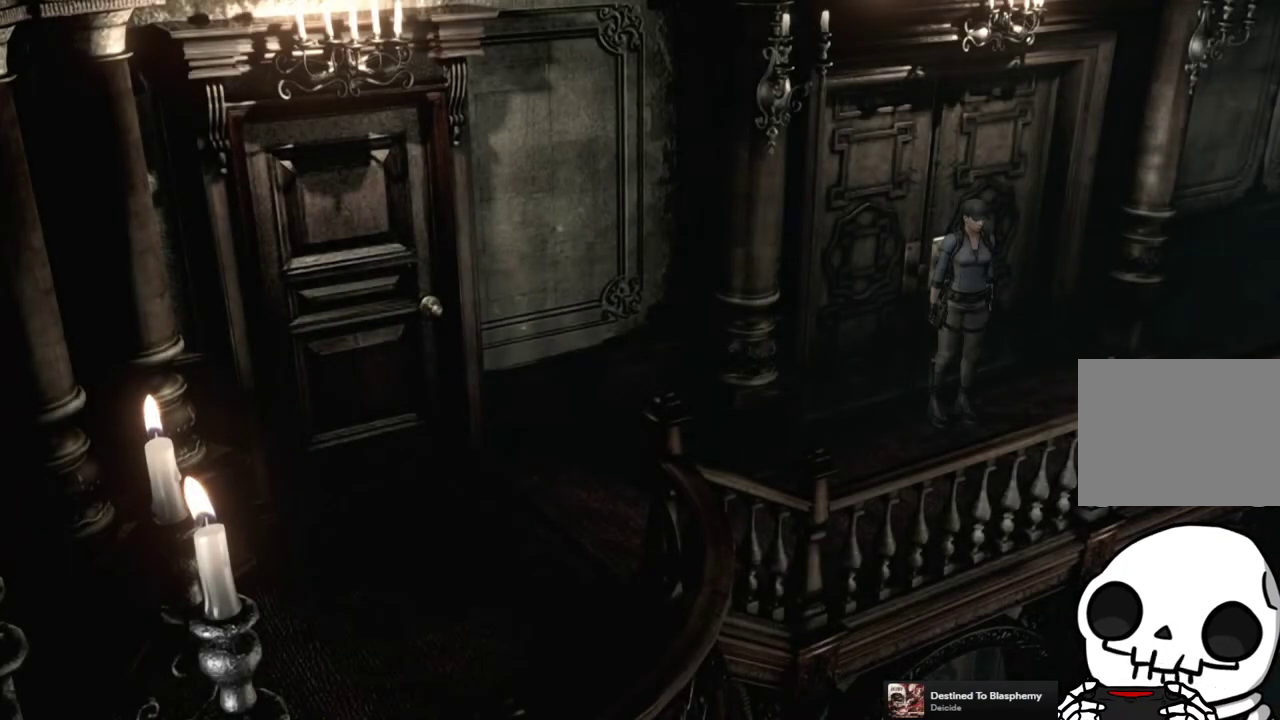
{"buttons": ["SQUARE", "DPAD_UP", "DPAD_LEFT"], "left_stick": "center", "right_stick": "center", "events": [[200, "DPAD_UP", "down"], [233, "SQUARE", "down"], [250, "DPAD_LEFT", "down"]]}
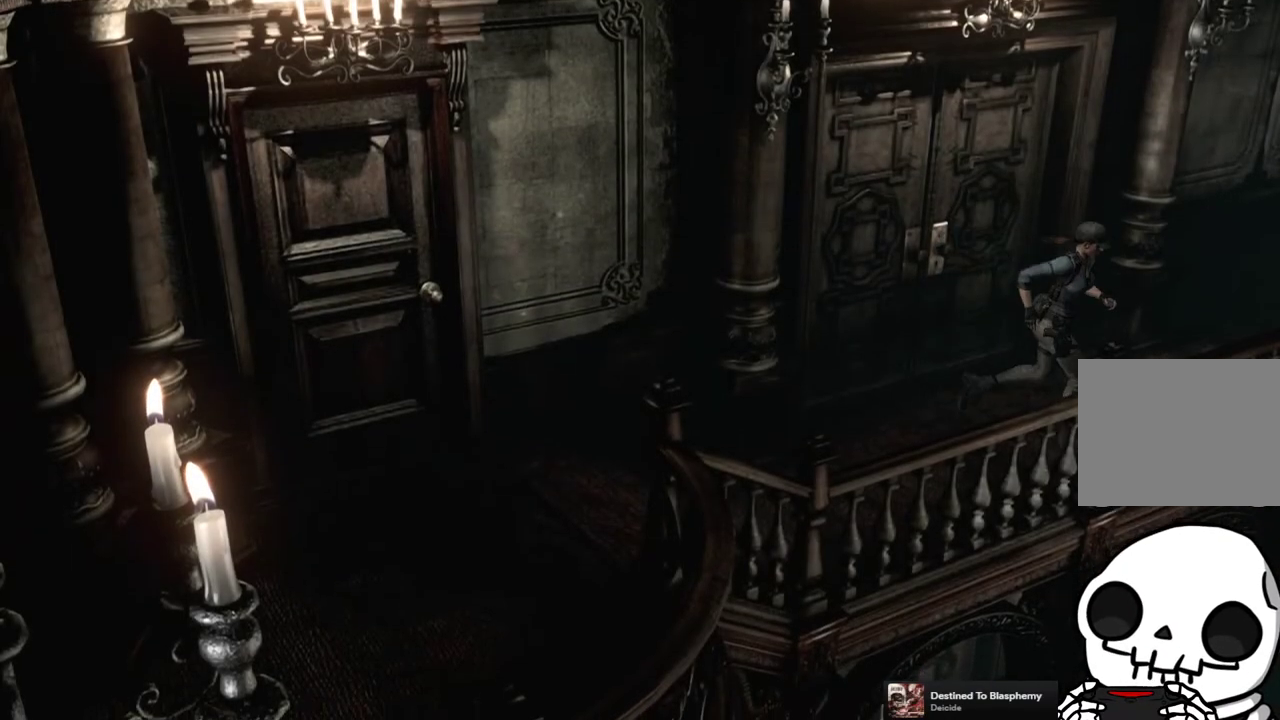
{"buttons": ["SQUARE", "DPAD_UP"], "left_stick": "center", "right_stick": "center", "events": [[167, "DPAD_LEFT", "up"]]}
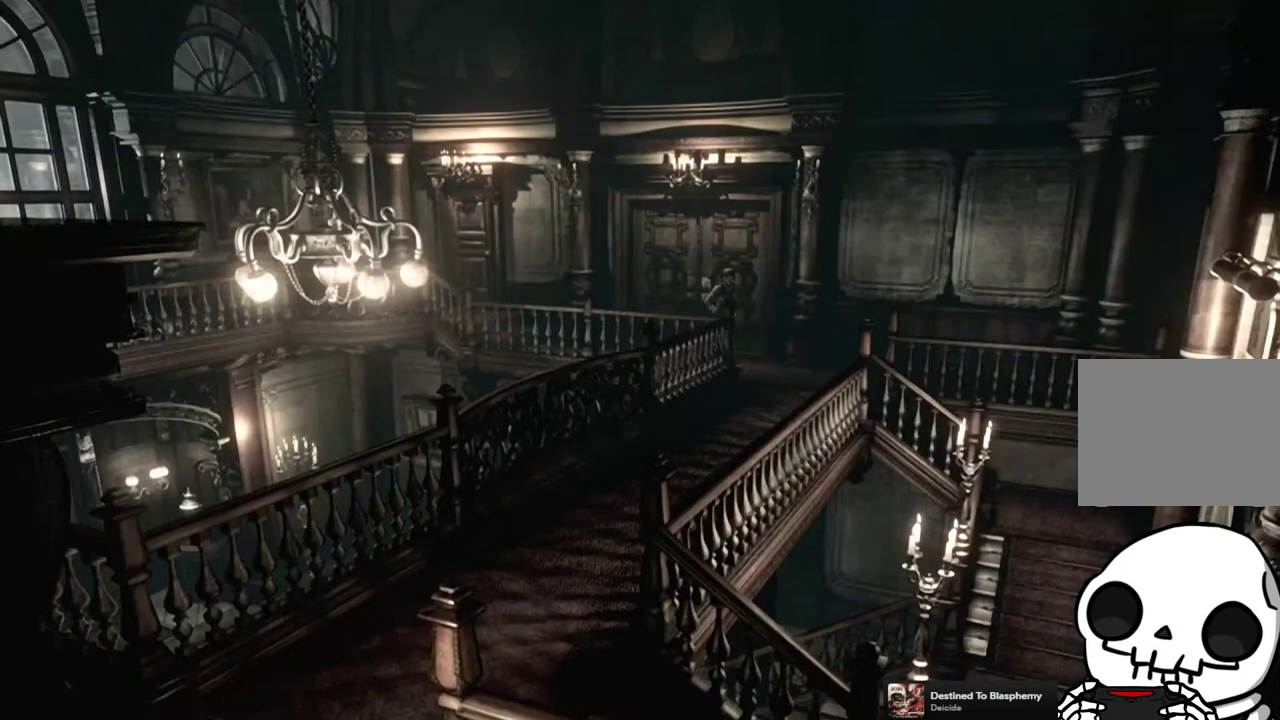
{"buttons": ["SQUARE", "DPAD_UP"], "left_stick": "center", "right_stick": "center", "events": []}
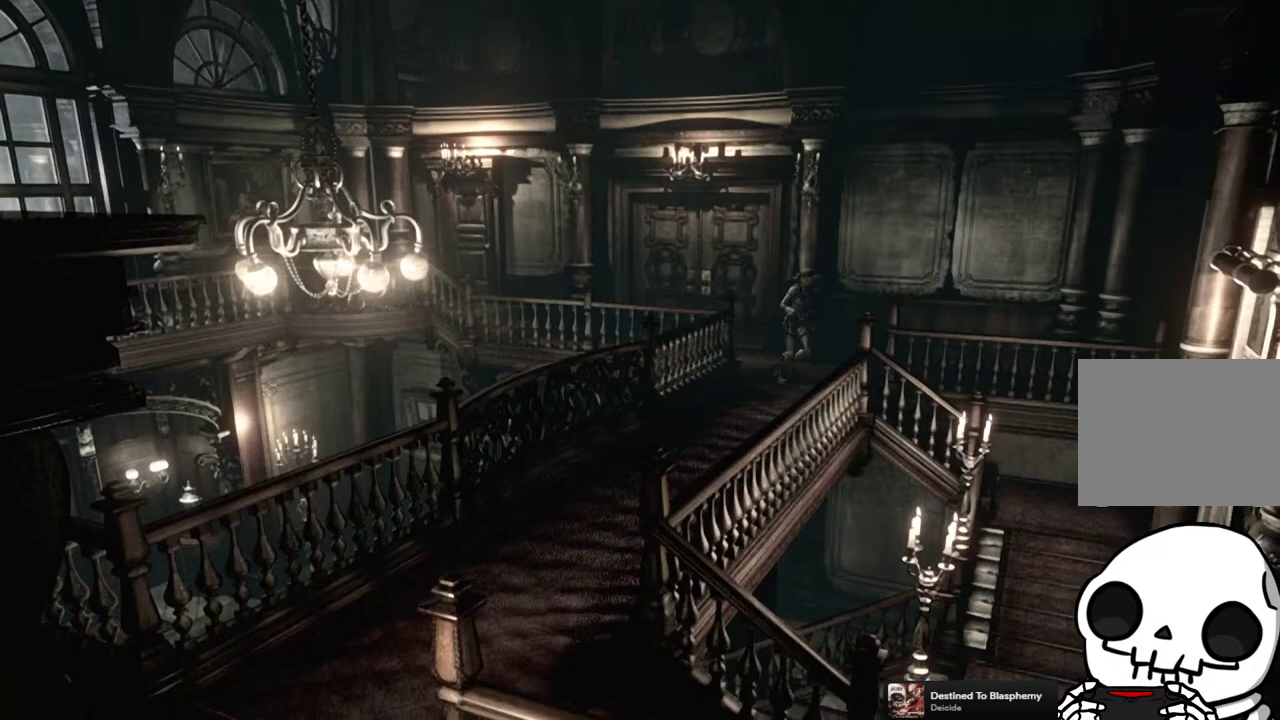
{"buttons": ["DPAD_UP"], "left_stick": "center", "right_stick": "right", "events": [[300, "SQUARE", "up"], [467, "right_stick", "right"]]}
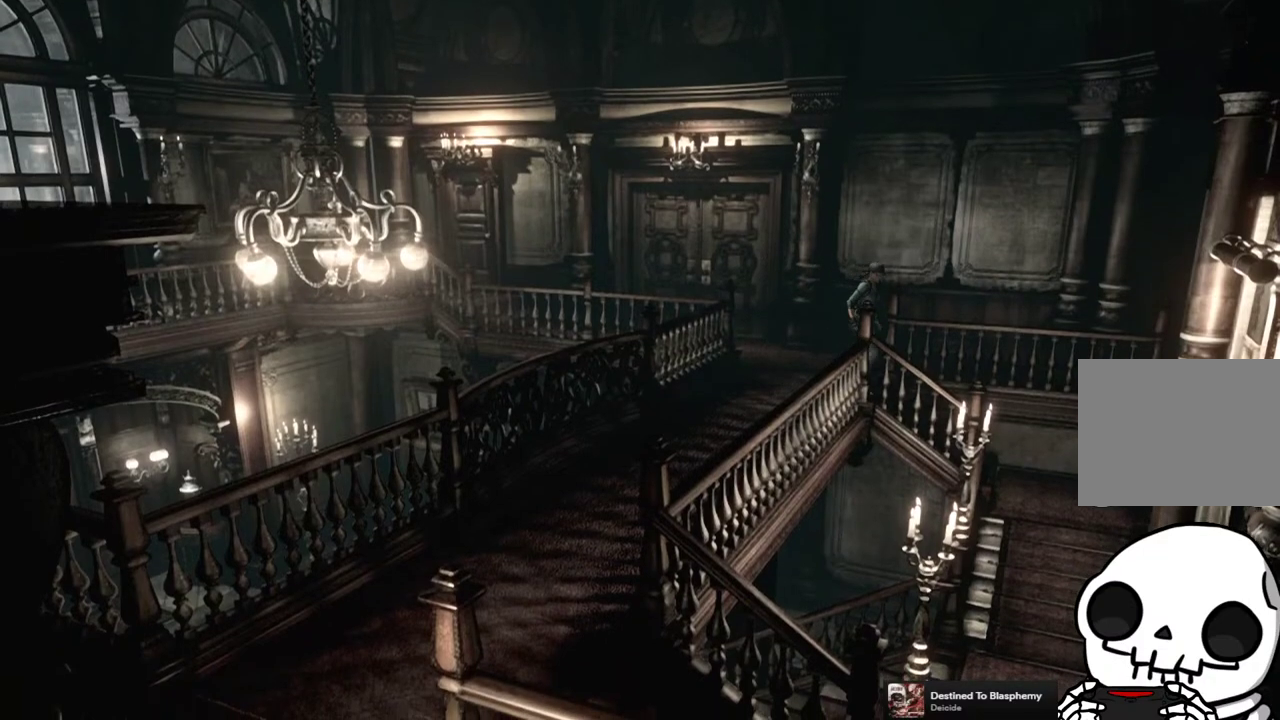
{"buttons": ["DPAD_UP"], "left_stick": "center", "right_stick": "up-left", "events": [[50, "right_stick", "up"], [183, "right_stick", "down-right"], [483, "right_stick", "up-left"]]}
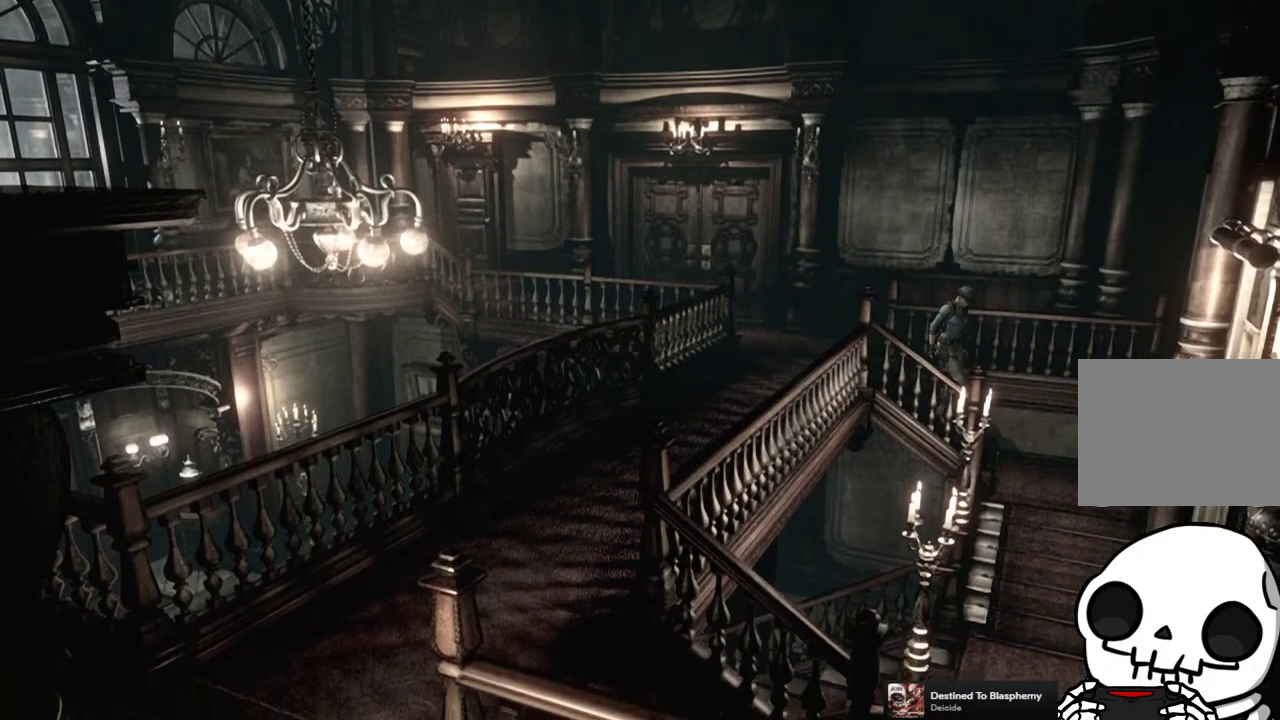
{"buttons": ["SQUARE", "DPAD_UP", "DPAD_RIGHT"], "left_stick": "center", "right_stick": "center", "events": [[150, "right_stick", "center"], [267, "SQUARE", "down"], [283, "DPAD_RIGHT", "down"]]}
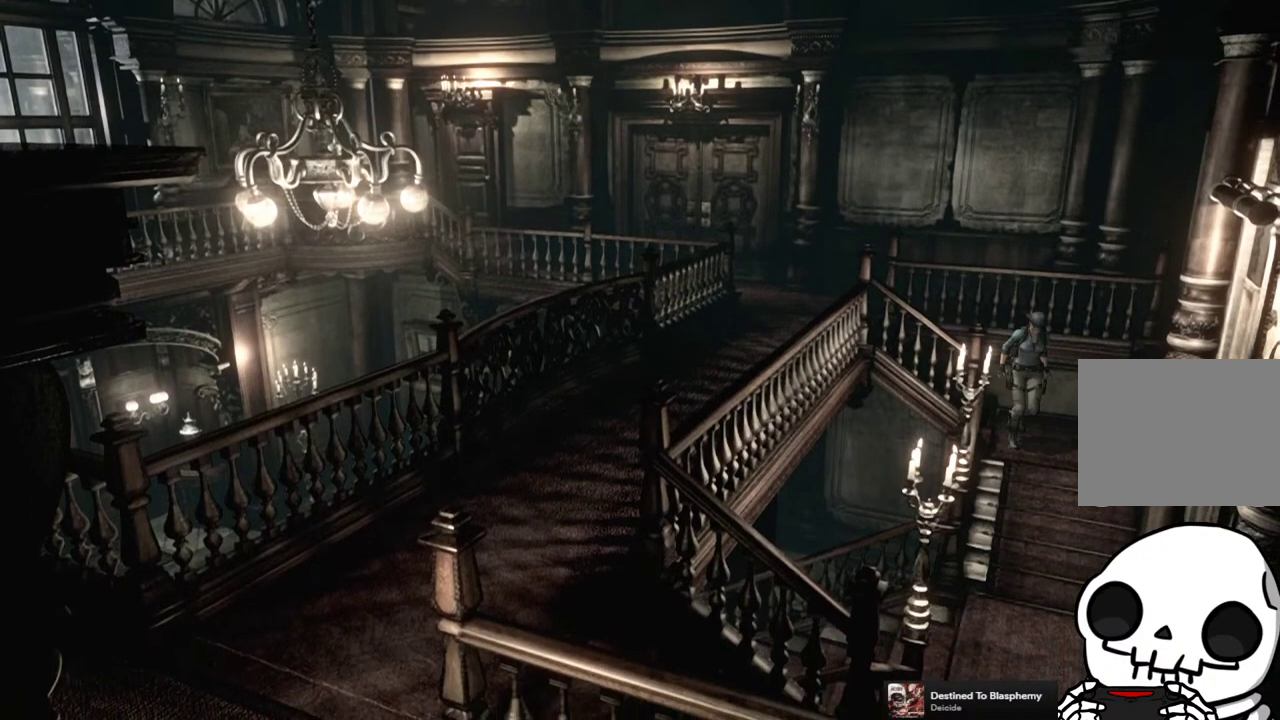
{"buttons": ["DPAD_UP"], "left_stick": "center", "right_stick": "right", "events": [[67, "SQUARE", "up"], [183, "DPAD_RIGHT", "up"], [217, "right_stick", "down-right"], [483, "right_stick", "right"]]}
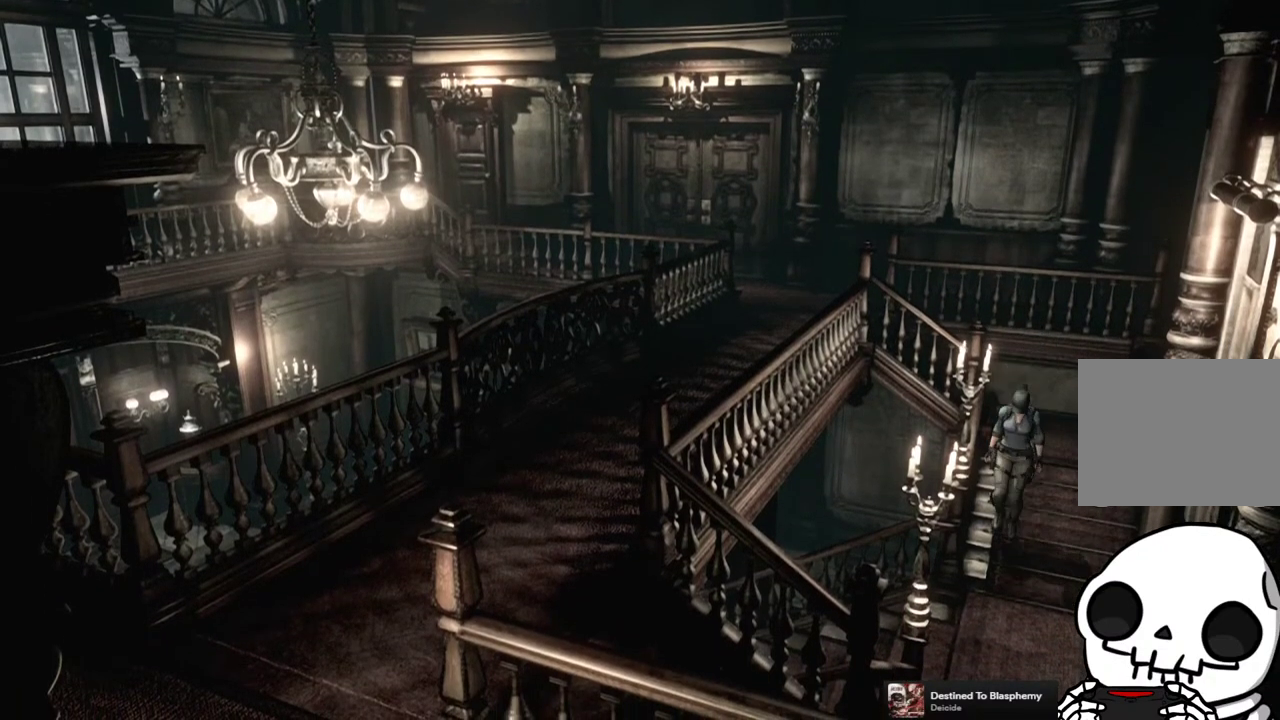
{"buttons": ["SQUARE", "DPAD_UP", "DPAD_RIGHT"], "left_stick": "center", "right_stick": "center", "events": [[50, "right_stick", "up"], [133, "right_stick", "center"], [233, "DPAD_RIGHT", "down"], [317, "SQUARE", "down"]]}
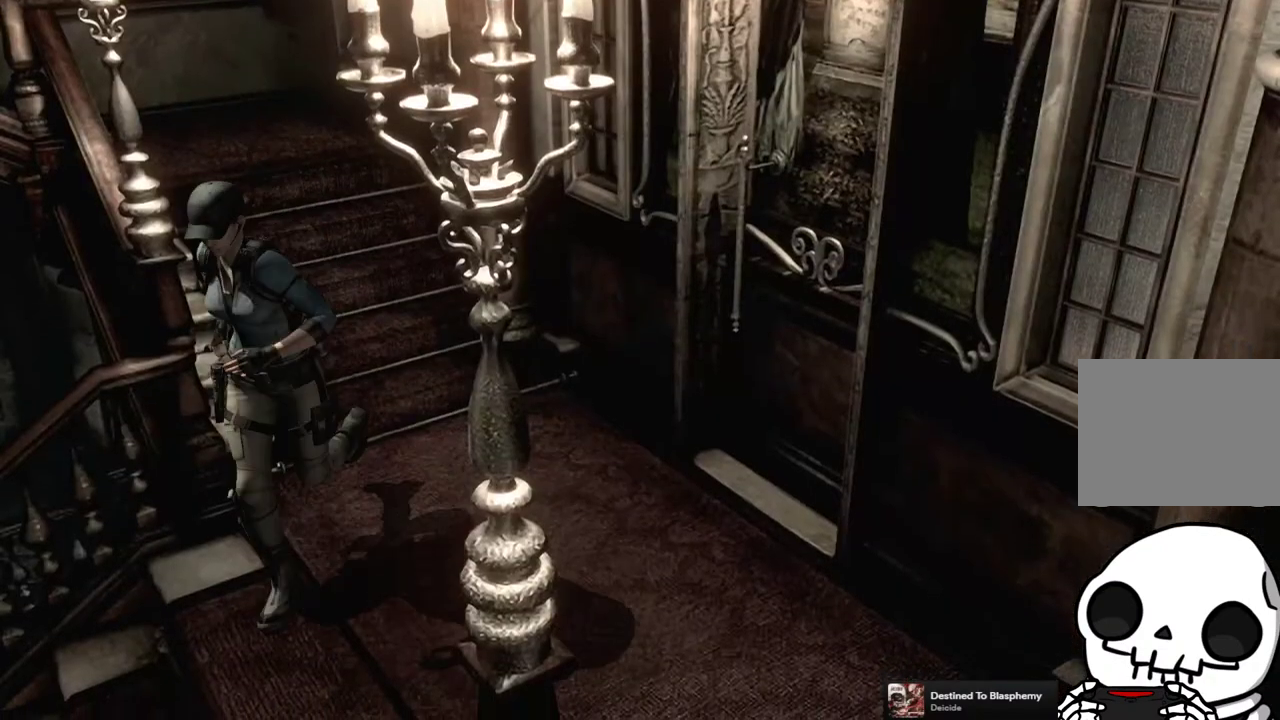
{"buttons": ["DPAD_UP"], "left_stick": "center", "right_stick": "down-right", "events": [[133, "DPAD_RIGHT", "up"], [367, "SQUARE", "up"], [483, "right_stick", "down-right"]]}
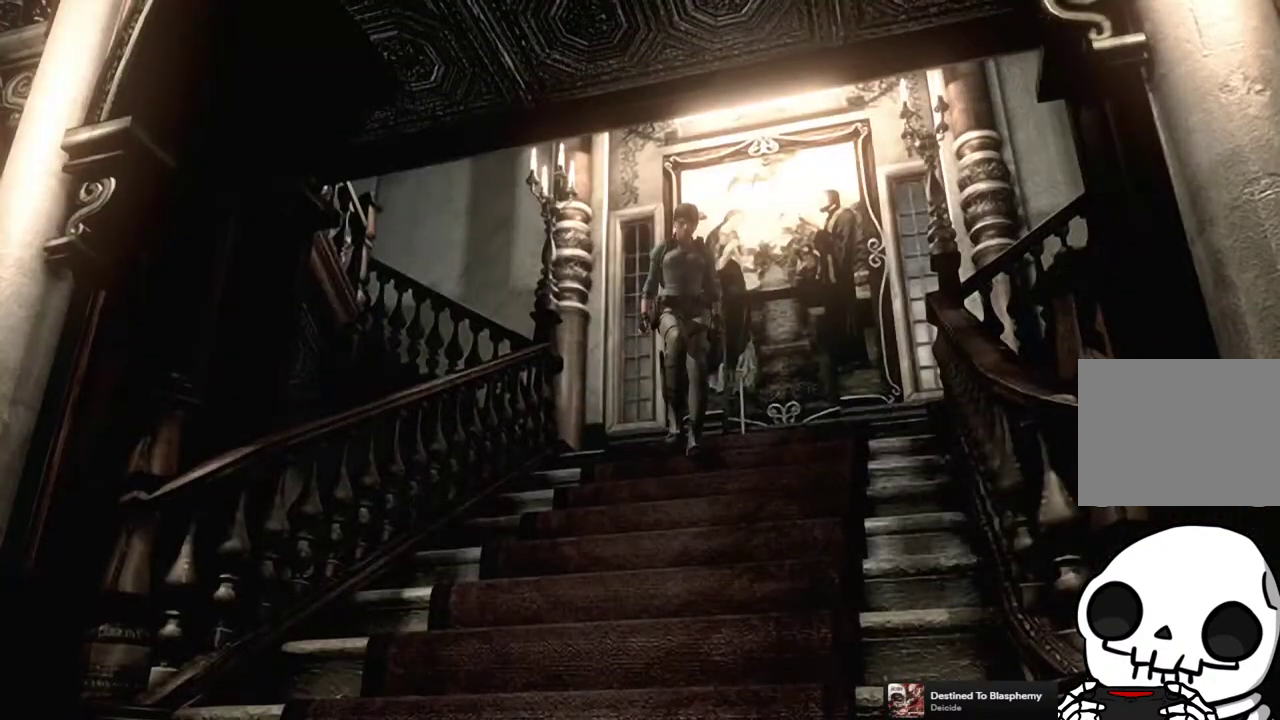
{"buttons": ["DPAD_UP", "DPAD_RIGHT"], "left_stick": "center", "right_stick": "down-right", "events": [[83, "right_stick", "up-right"], [183, "right_stick", "down-left"], [233, "right_stick", "down-right"], [317, "right_stick", "up-right"], [367, "right_stick", "up-left"], [433, "right_stick", "down-left"], [467, "DPAD_RIGHT", "down"], [500, "right_stick", "down-right"]]}